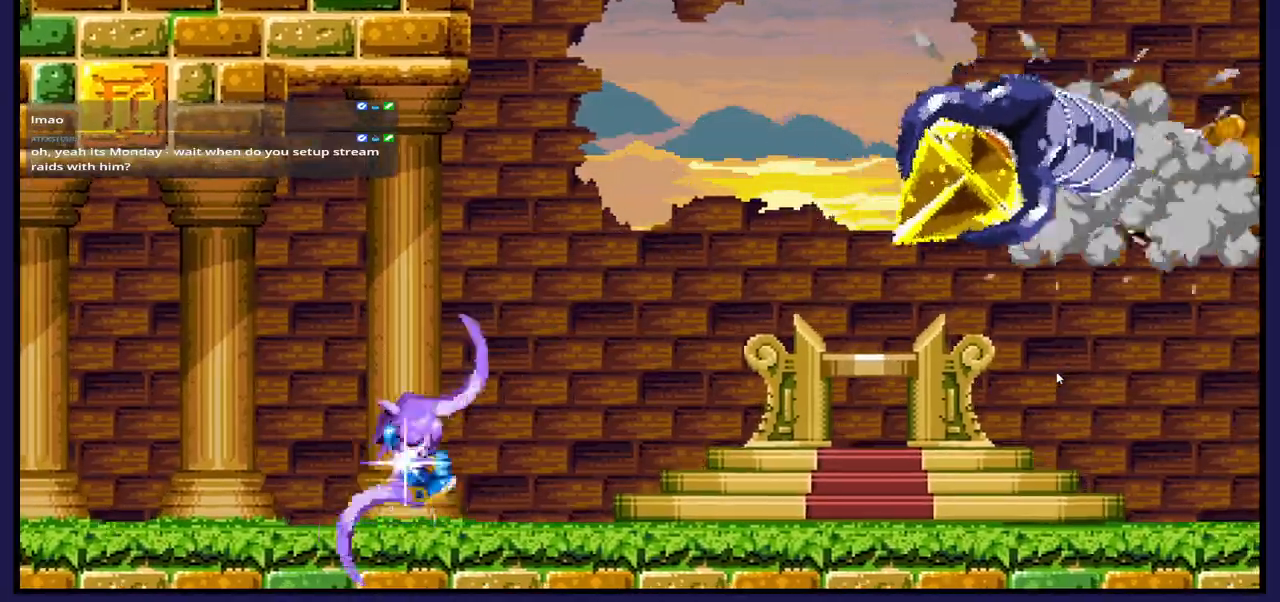
Gameplay with a controller (Xbox layout); each line is a JSON object with the inputs held at the frame after it. "events" lists button and stick changes between this image and that frame as [ms after this image, input, new state], when the widget could be followed in between.
{"buttons": [], "left_stick": "center", "right_stick": "center", "events": [[117, "DPAD_LEFT", "down"], [500, "DPAD_LEFT", "up"]]}
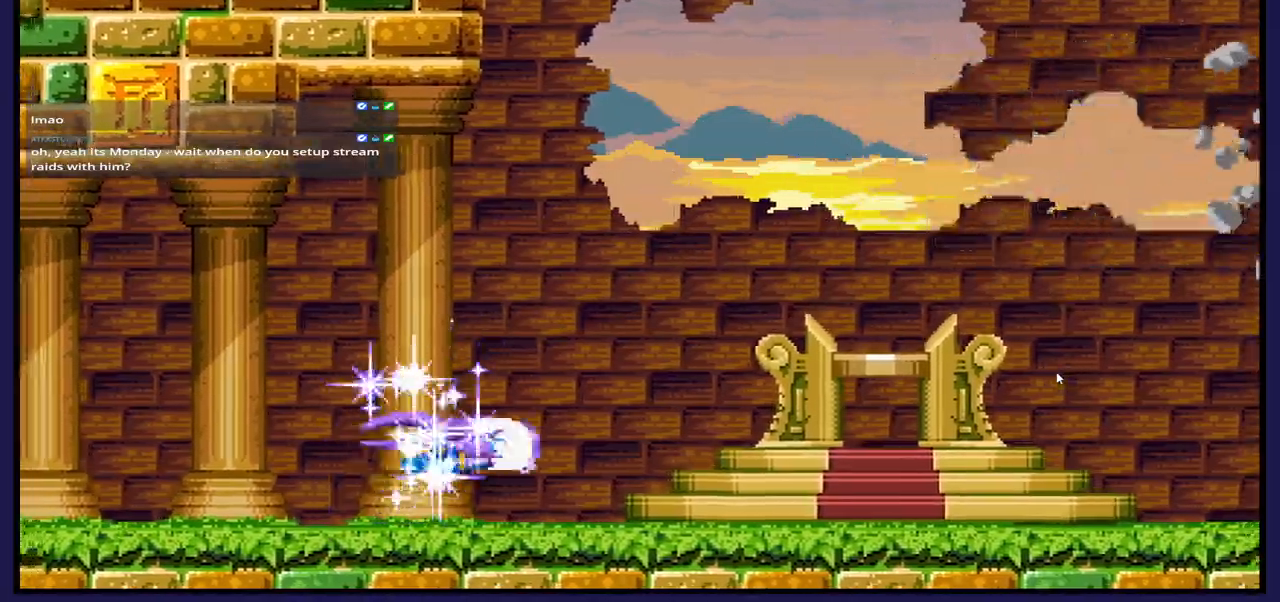
{"buttons": [], "left_stick": "center", "right_stick": "center", "events": [[117, "DPAD_RIGHT", "down"], [433, "DPAD_RIGHT", "up"]]}
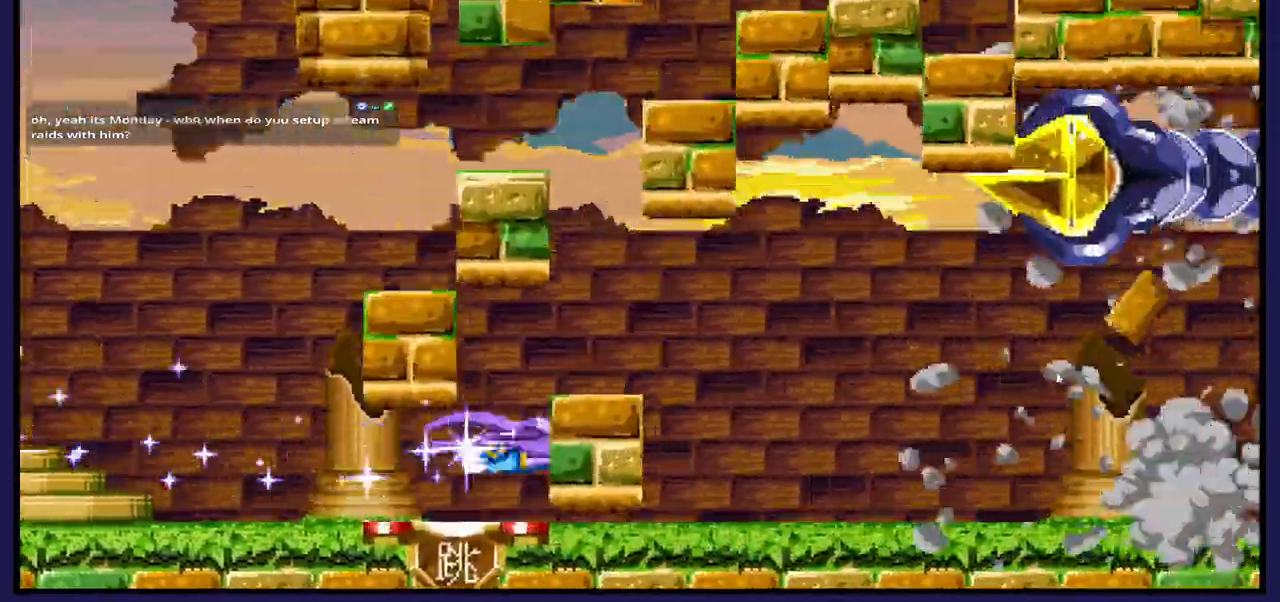
{"buttons": [], "left_stick": "center", "right_stick": "center", "events": []}
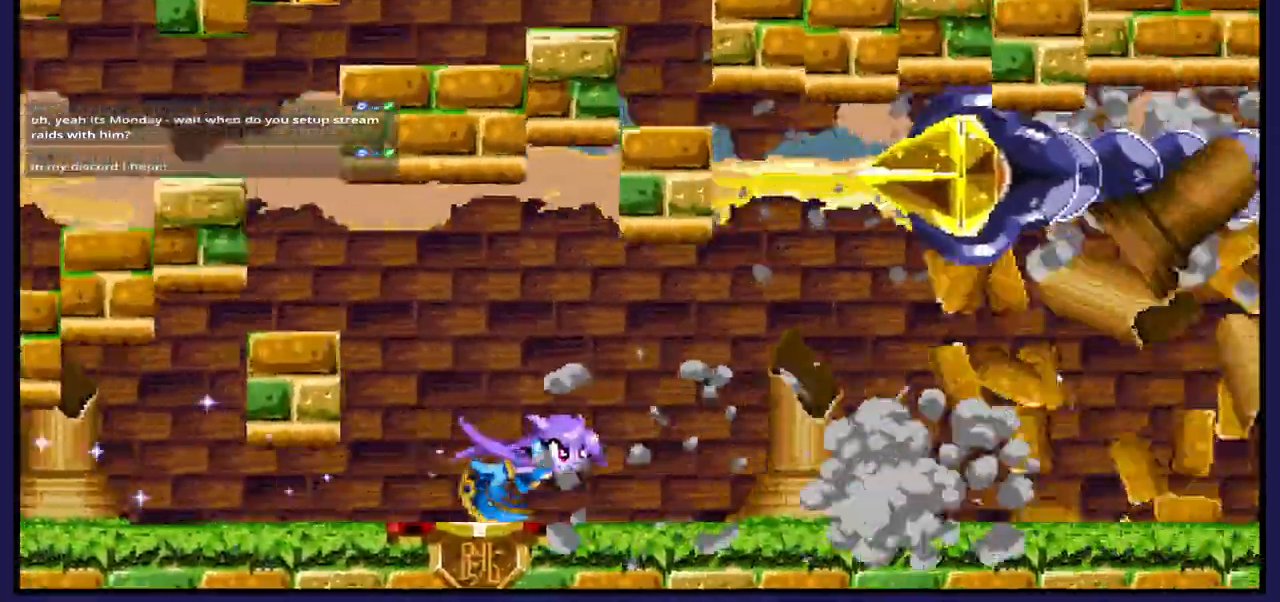
{"buttons": [], "left_stick": "center", "right_stick": "center", "events": []}
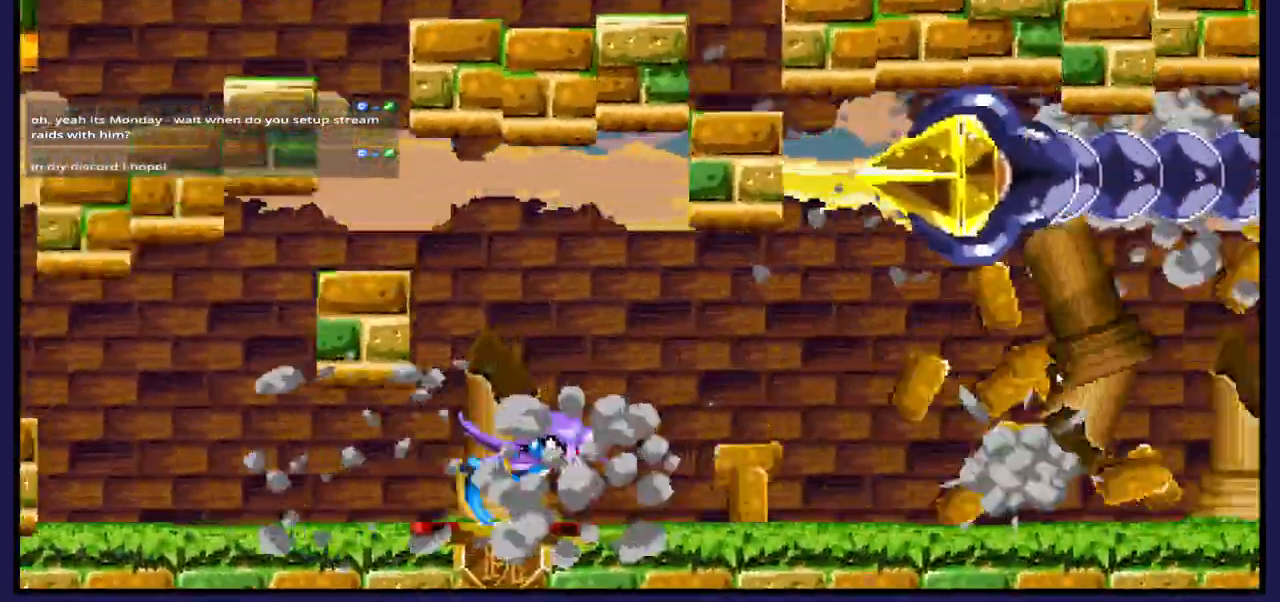
{"buttons": [], "left_stick": "center", "right_stick": "center", "events": []}
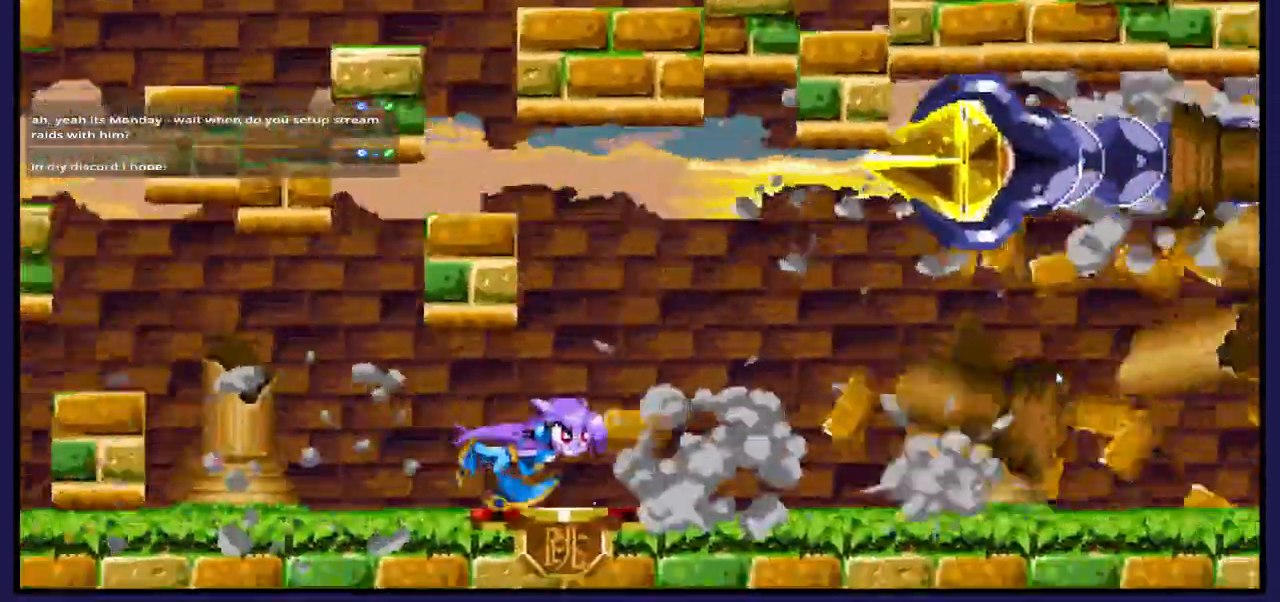
{"buttons": [], "left_stick": "center", "right_stick": "center", "events": []}
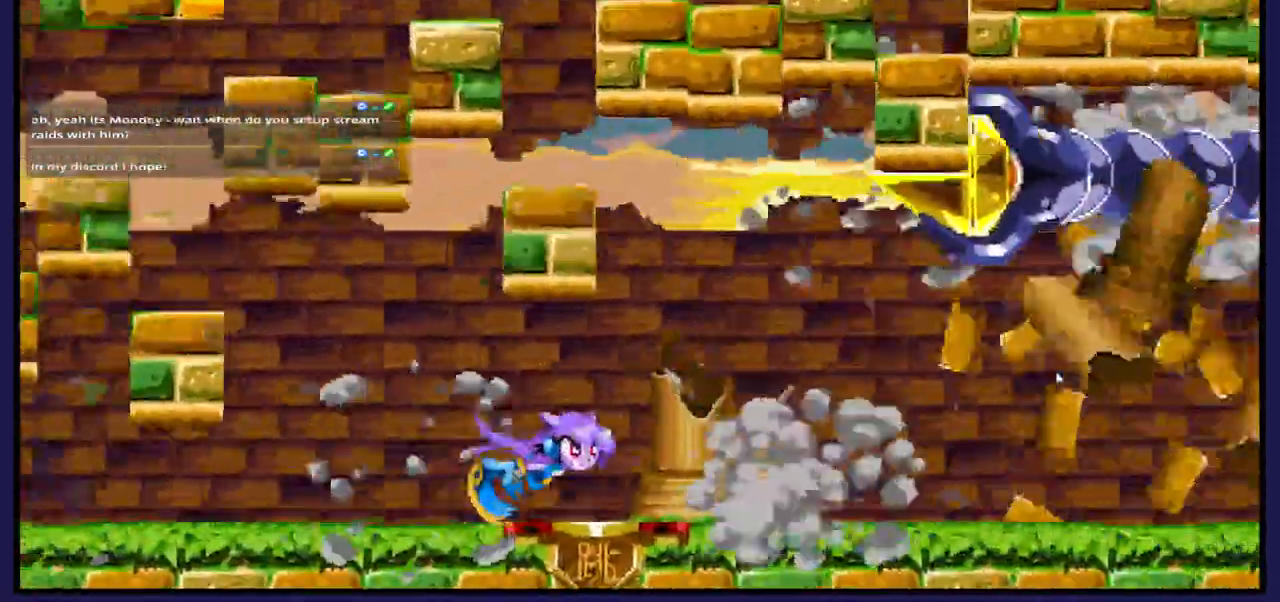
{"buttons": [], "left_stick": "center", "right_stick": "center", "events": []}
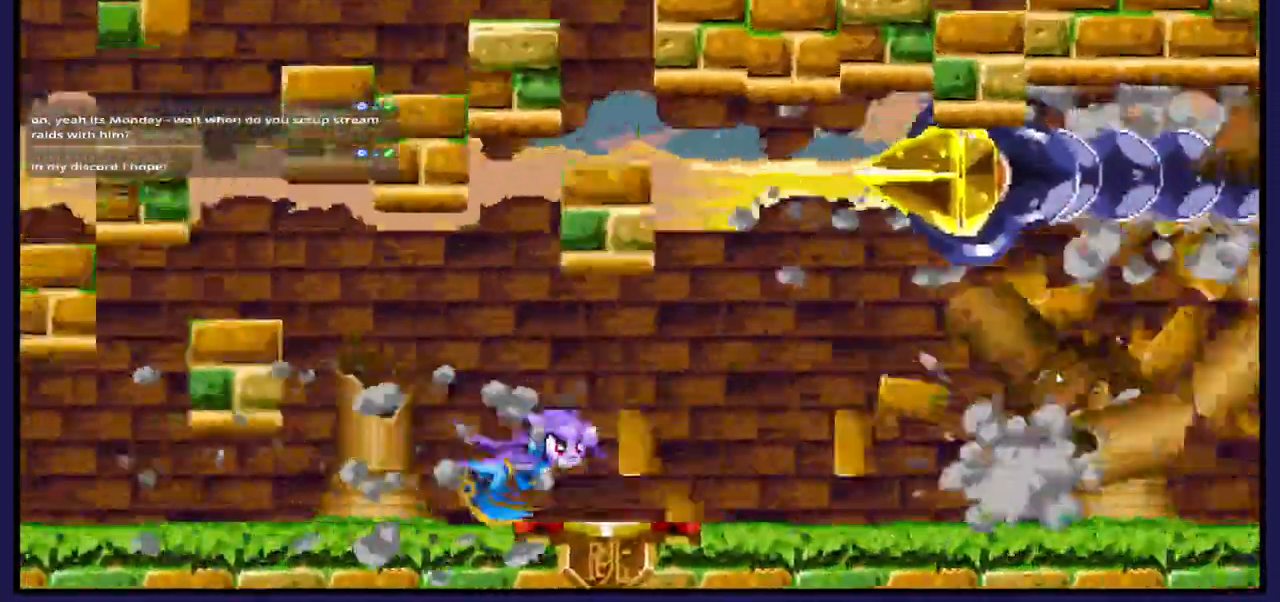
{"buttons": [], "left_stick": "center", "right_stick": "center", "events": []}
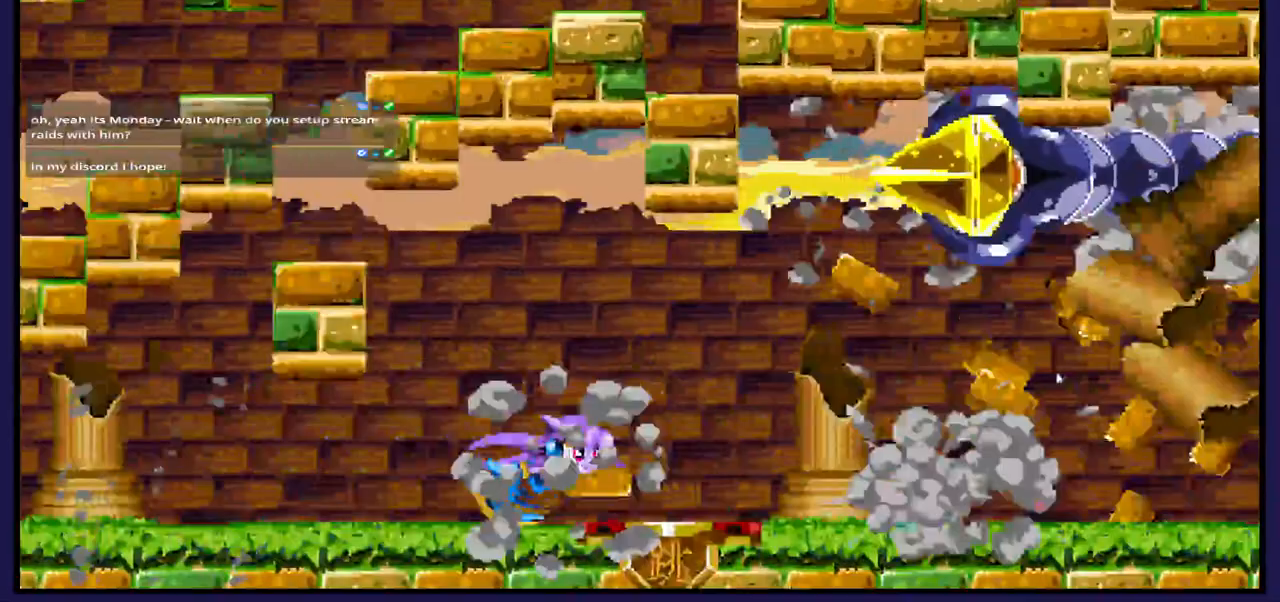
{"buttons": ["X"], "left_stick": "center", "right_stick": "center", "events": [[17, "X", "down"]]}
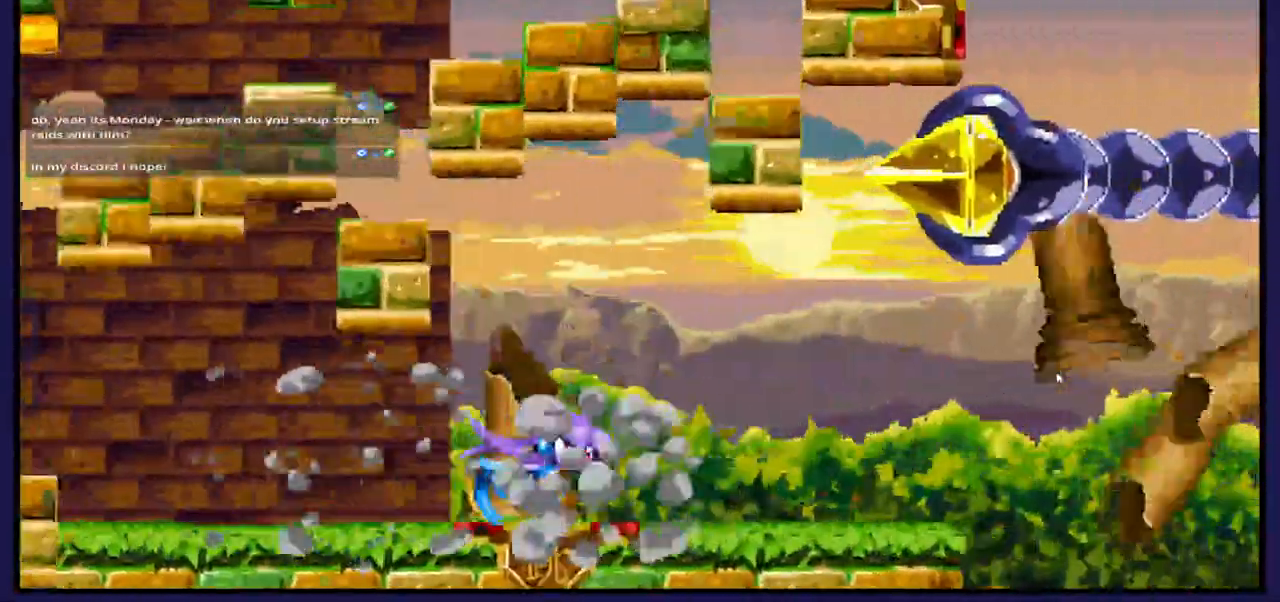
{"buttons": ["X", "DPAD_RIGHT"], "left_stick": "center", "right_stick": "center", "events": [[217, "DPAD_RIGHT", "down"]]}
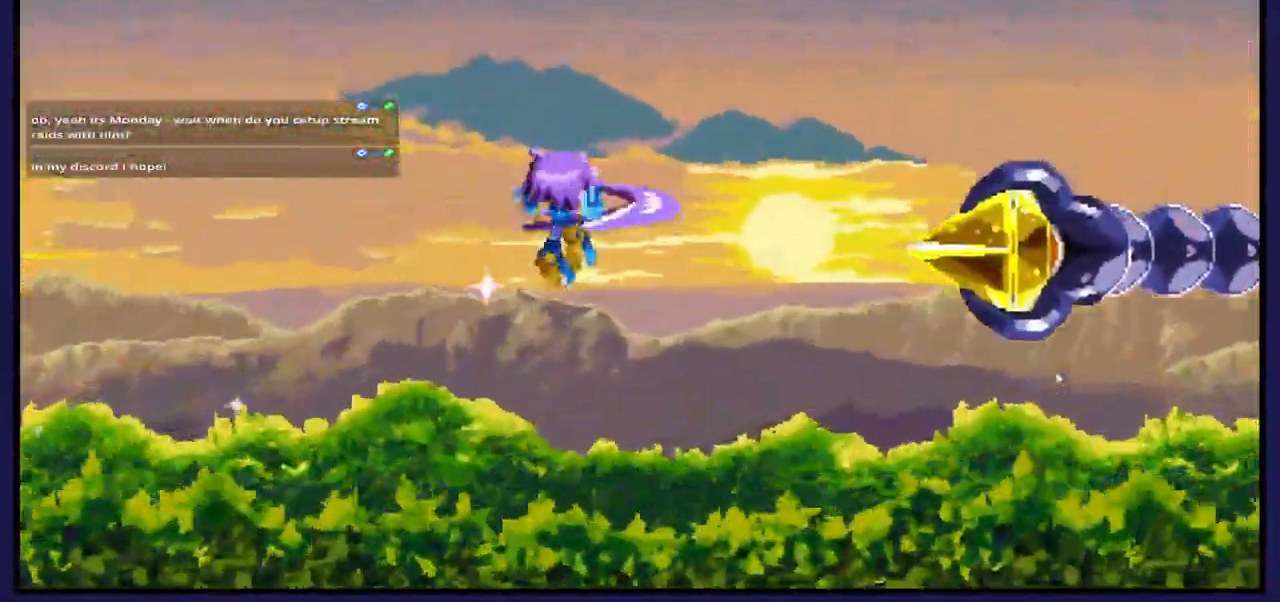
{"buttons": ["DPAD_RIGHT"], "left_stick": "center", "right_stick": "center", "events": [[467, "X", "up"]]}
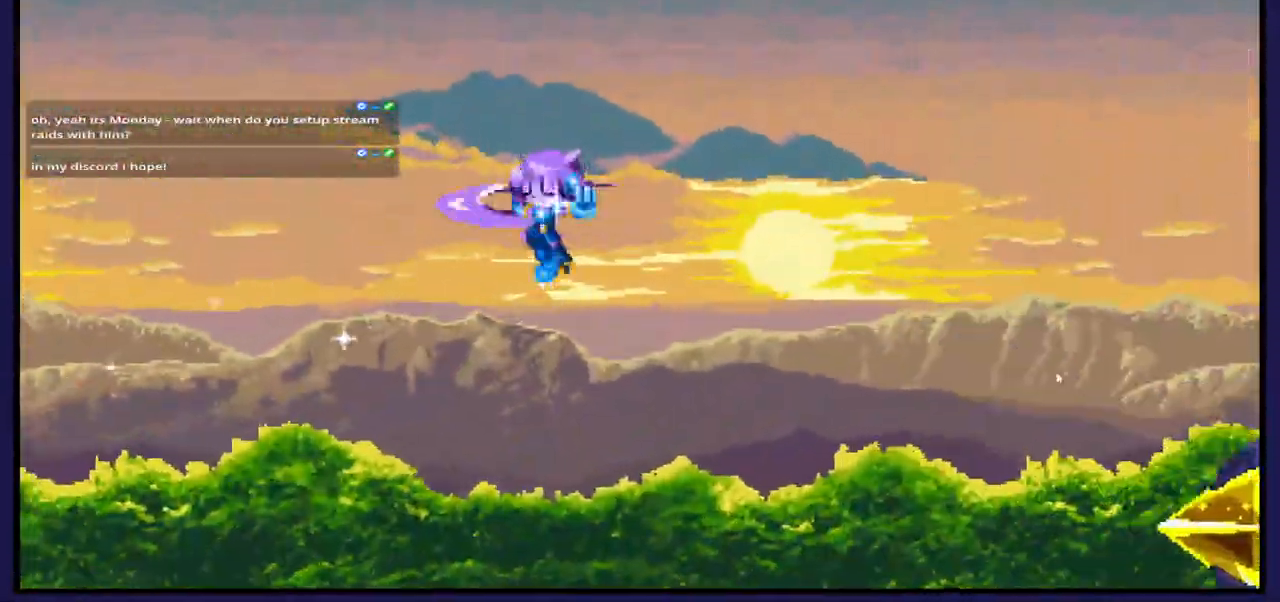
{"buttons": ["DPAD_RIGHT"], "left_stick": "center", "right_stick": "center", "events": []}
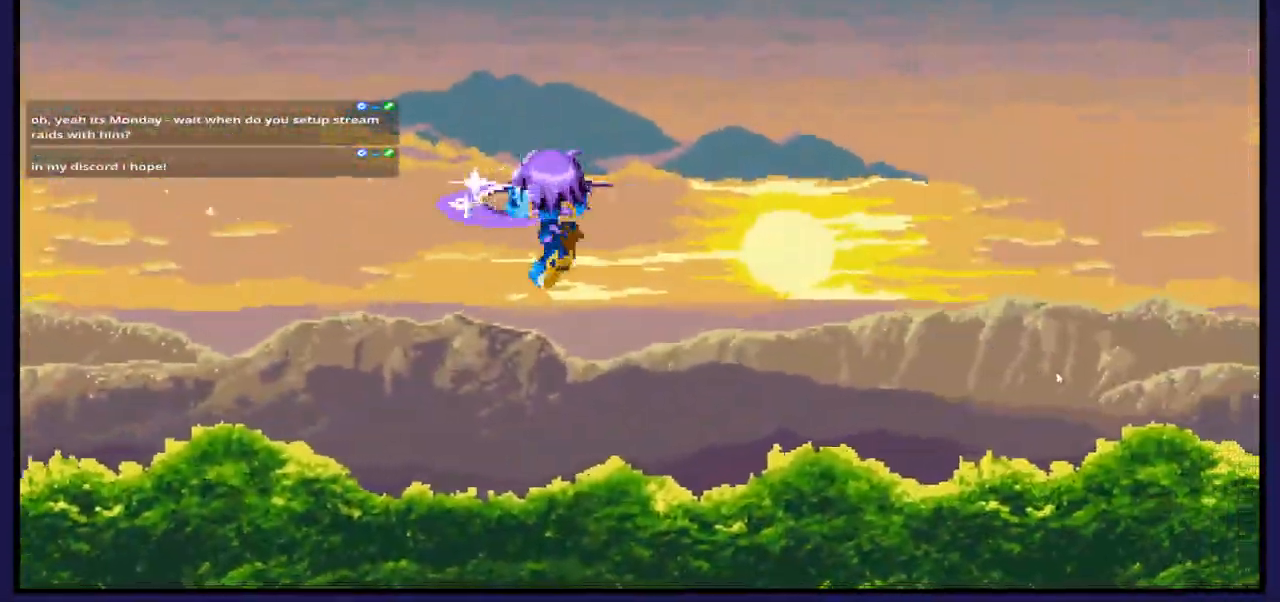
{"buttons": ["DPAD_RIGHT"], "left_stick": "center", "right_stick": "center", "events": []}
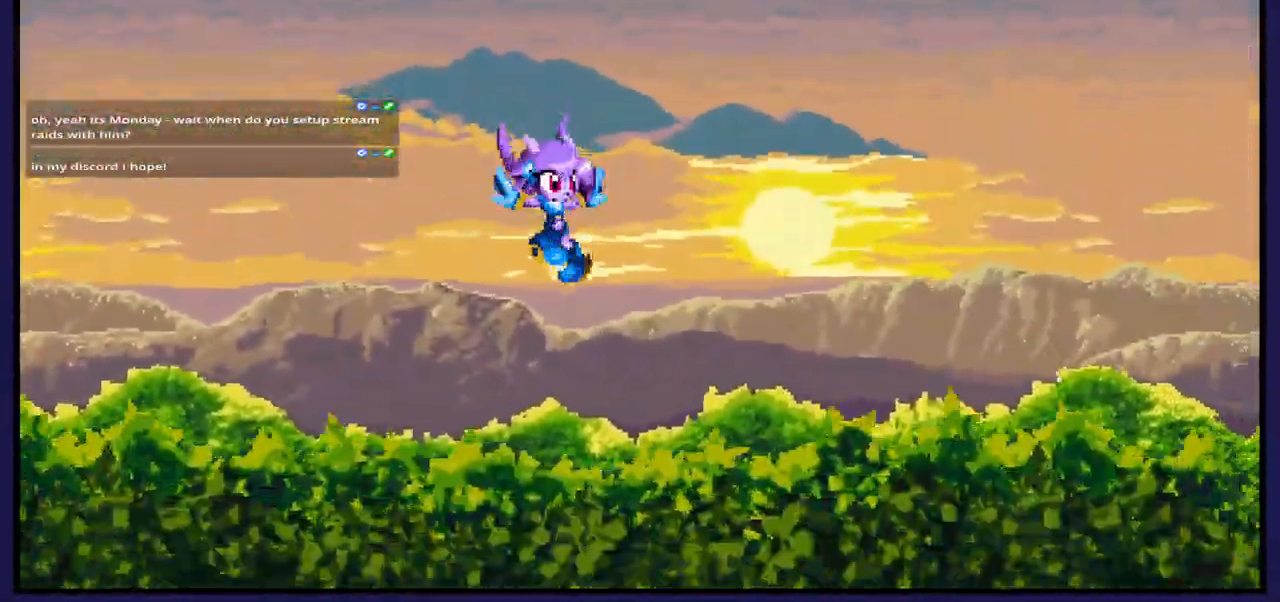
{"buttons": ["DPAD_RIGHT"], "left_stick": "center", "right_stick": "center", "events": []}
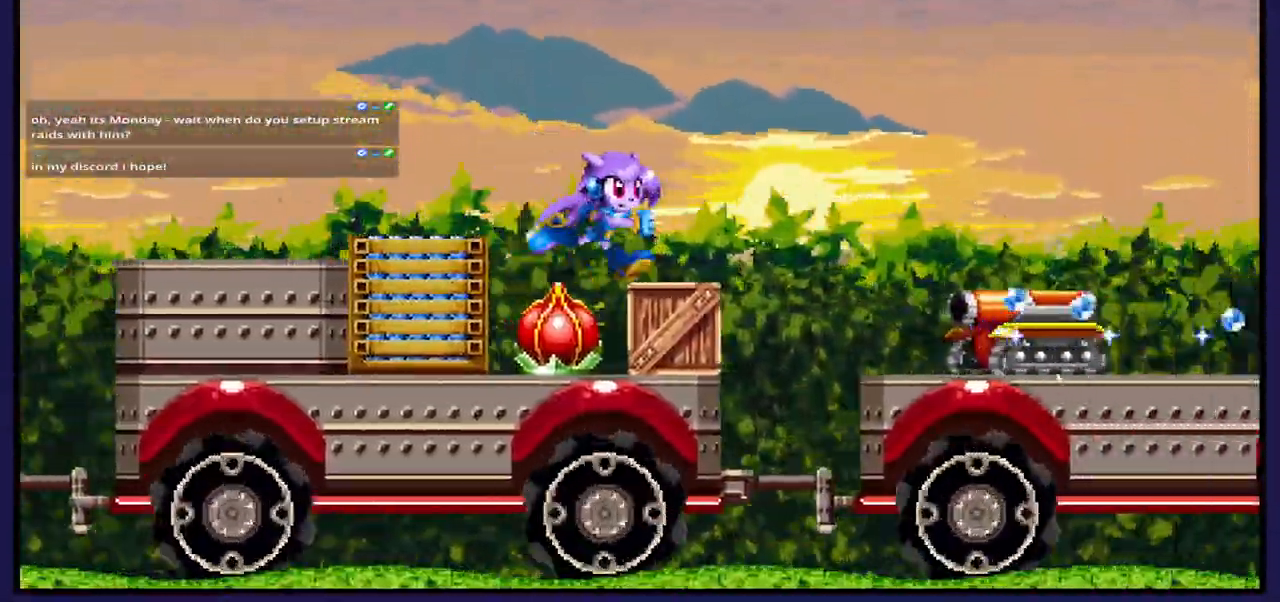
{"buttons": ["A", "DPAD_LEFT"], "left_stick": "center", "right_stick": "center", "events": [[200, "DPAD_RIGHT", "up"], [250, "A", "down"], [350, "DPAD_LEFT", "down"]]}
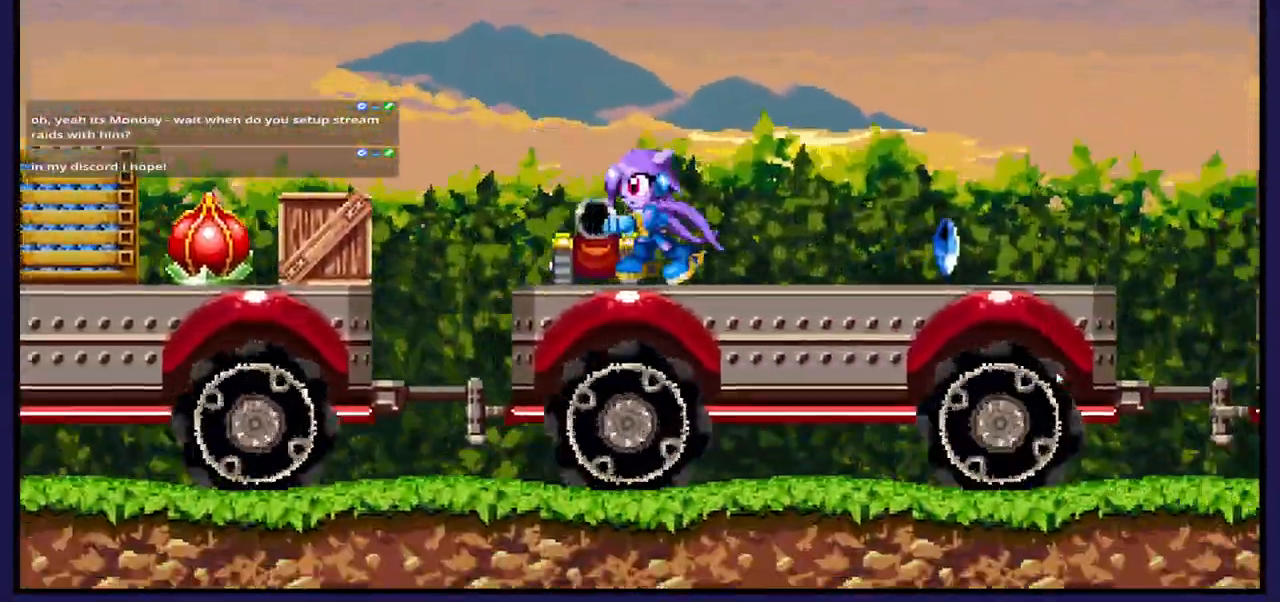
{"buttons": ["A", "DPAD_LEFT"], "left_stick": "center", "right_stick": "center", "events": [[67, "A", "up"], [117, "A", "down"], [367, "A", "up"], [483, "A", "down"]]}
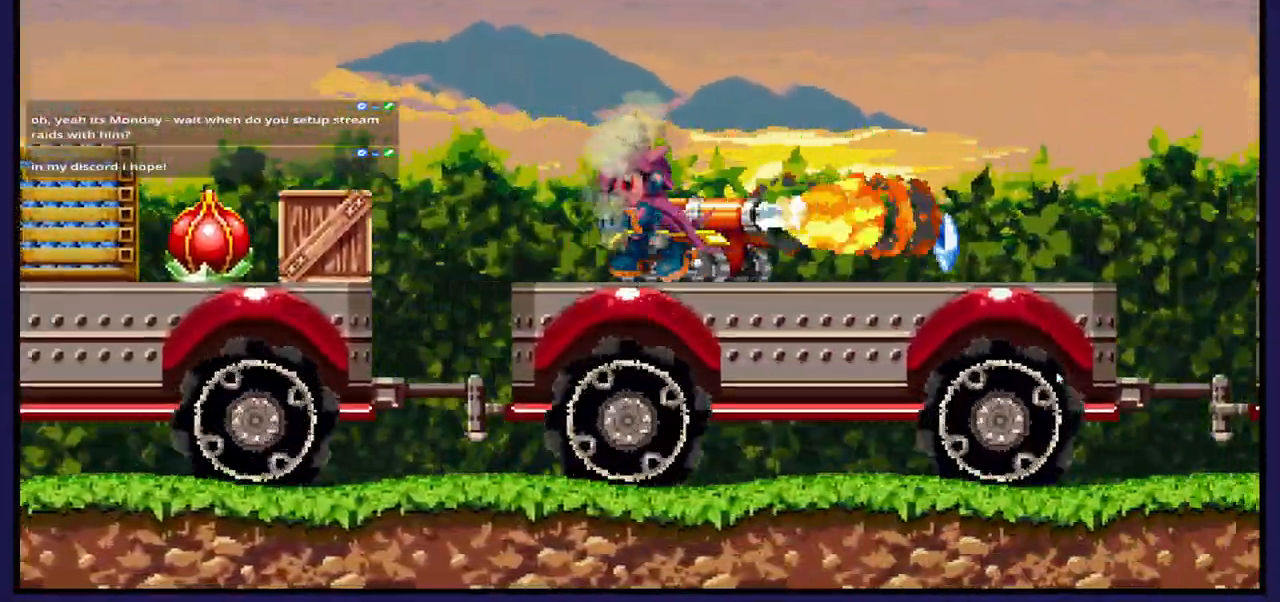
{"buttons": ["DPAD_LEFT"], "left_stick": "center", "right_stick": "center", "events": [[33, "DPAD_LEFT", "up"], [333, "DPAD_LEFT", "down"], [417, "A", "up"]]}
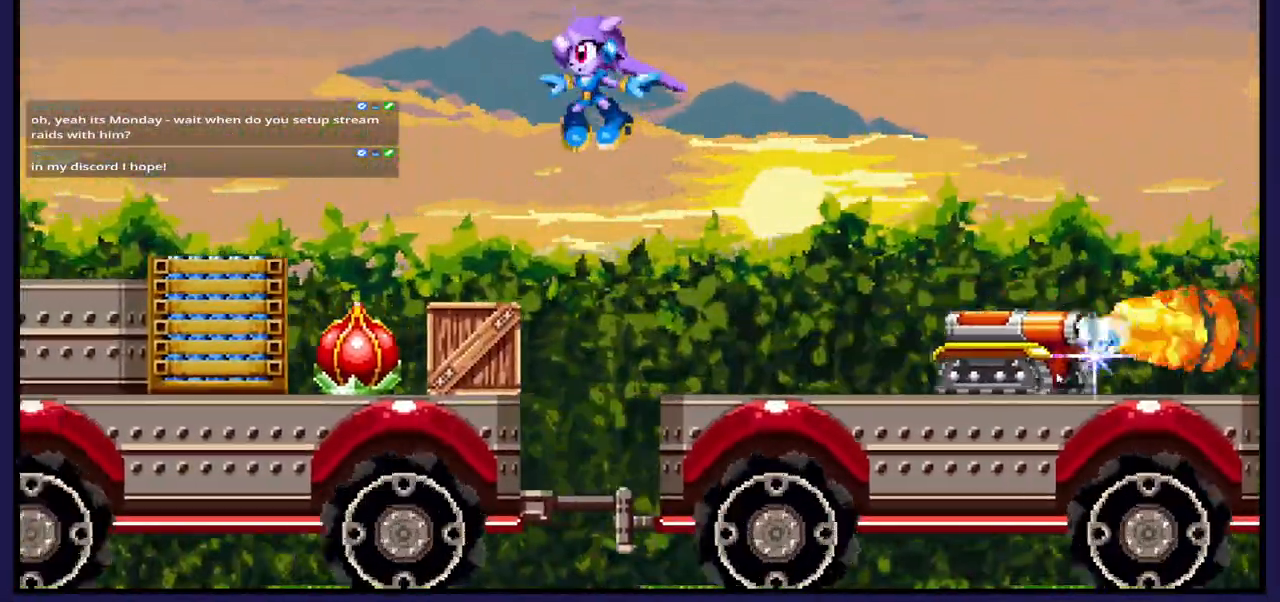
{"buttons": [], "left_stick": "center", "right_stick": "center", "events": [[250, "DPAD_LEFT", "up"], [400, "DPAD_RIGHT", "down"], [500, "DPAD_RIGHT", "up"]]}
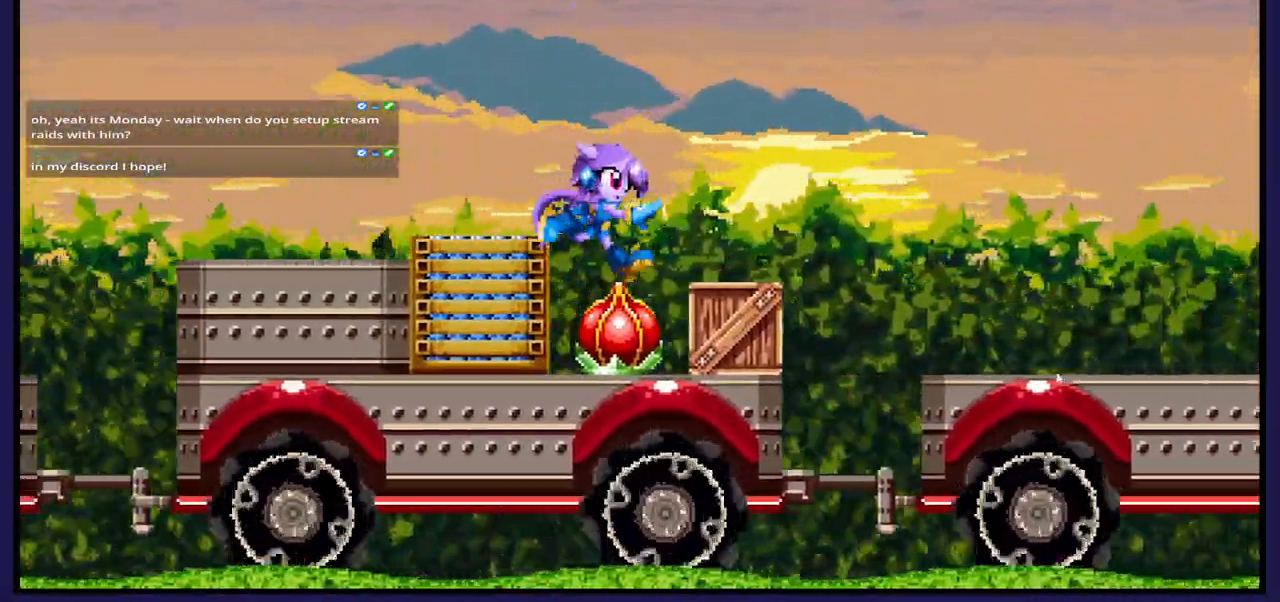
{"buttons": [], "left_stick": "center", "right_stick": "center", "events": [[100, "X", "down"], [250, "X", "up"]]}
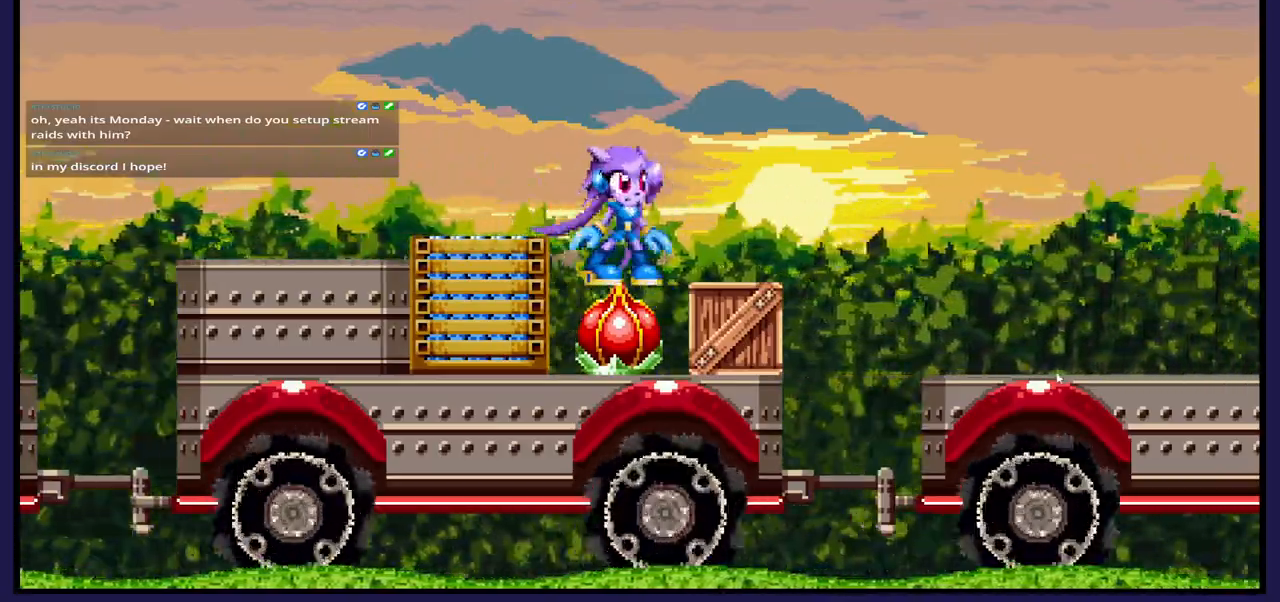
{"buttons": [], "left_stick": "center", "right_stick": "center", "events": [[50, "DPAD_RIGHT", "down"], [233, "DPAD_RIGHT", "up"], [317, "DPAD_LEFT", "down"], [450, "DPAD_LEFT", "up"]]}
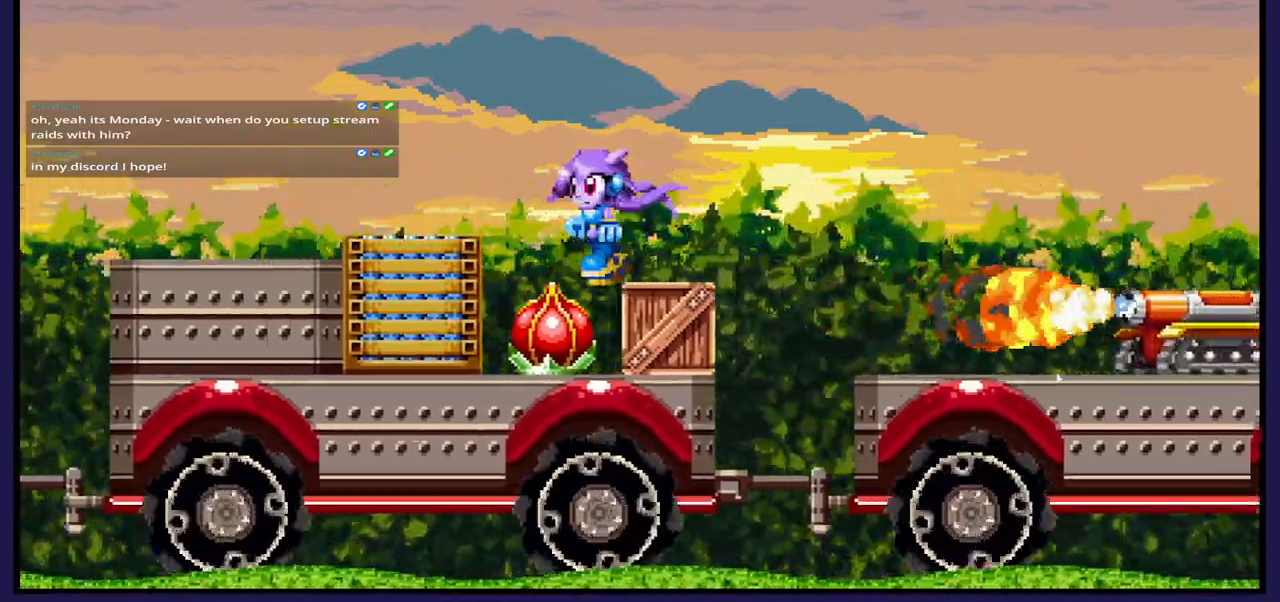
{"buttons": ["X", "DPAD_DOWN"], "left_stick": "center", "right_stick": "center", "events": [[283, "A", "down"], [383, "A", "up"], [400, "DPAD_DOWN", "down"], [500, "X", "down"]]}
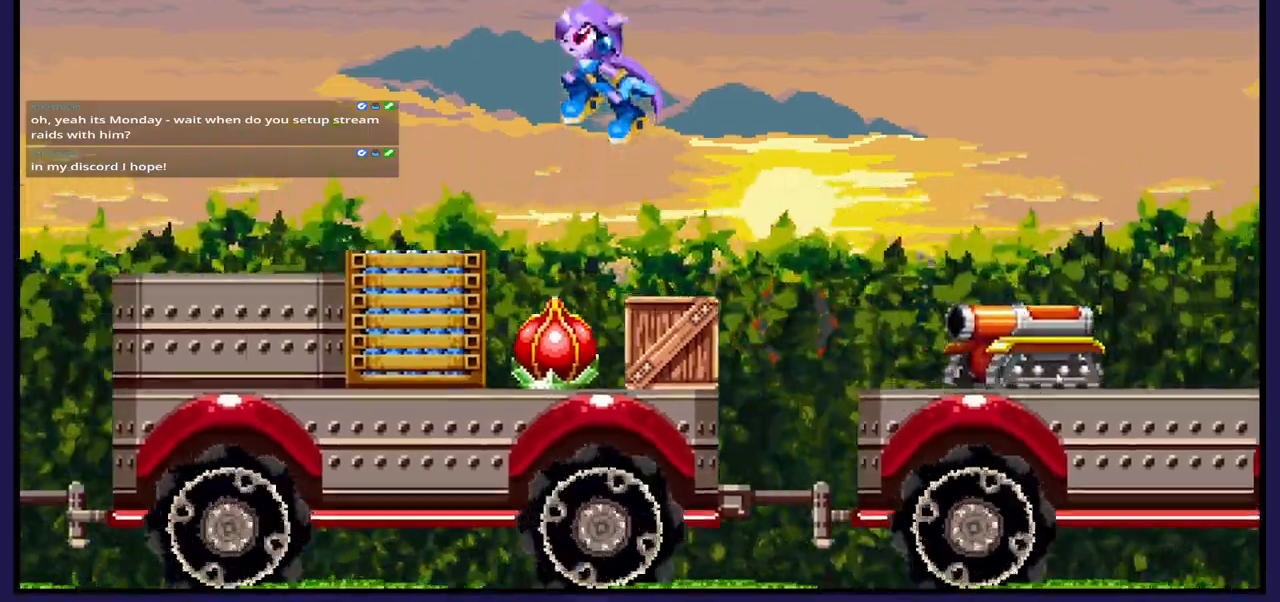
{"buttons": ["X", "DPAD_DOWN"], "left_stick": "center", "right_stick": "center", "events": []}
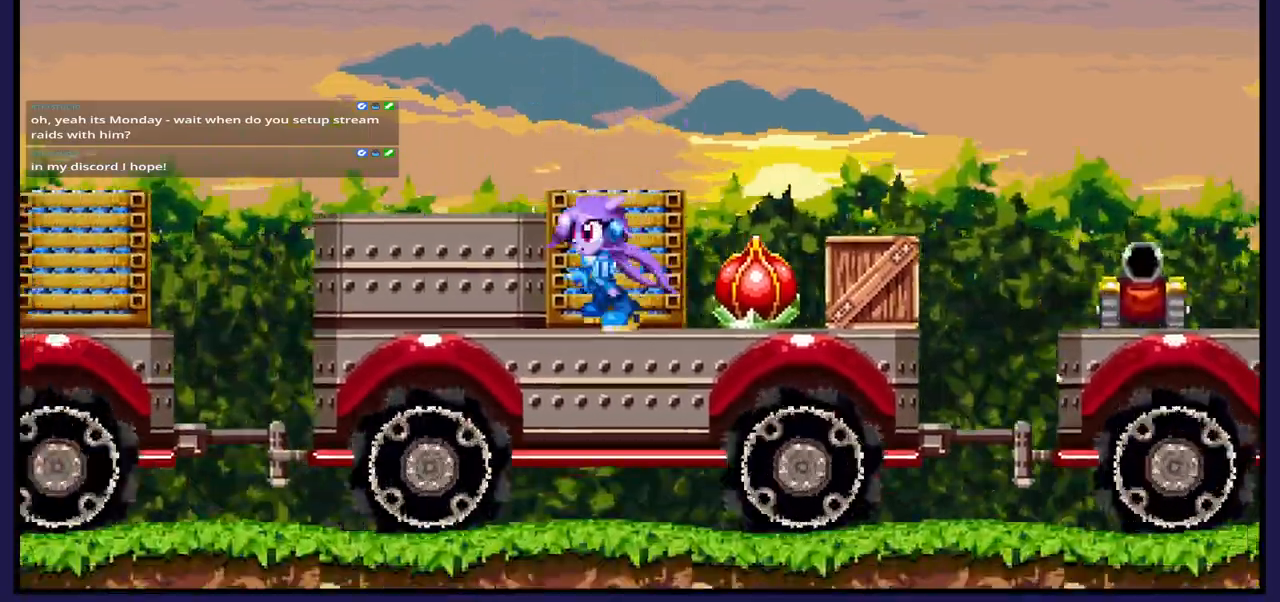
{"buttons": ["X", "DPAD_RIGHT"], "left_stick": "center", "right_stick": "center", "events": [[67, "DPAD_DOWN", "up"], [200, "DPAD_RIGHT", "down"], [333, "DPAD_RIGHT", "up"], [483, "DPAD_RIGHT", "down"]]}
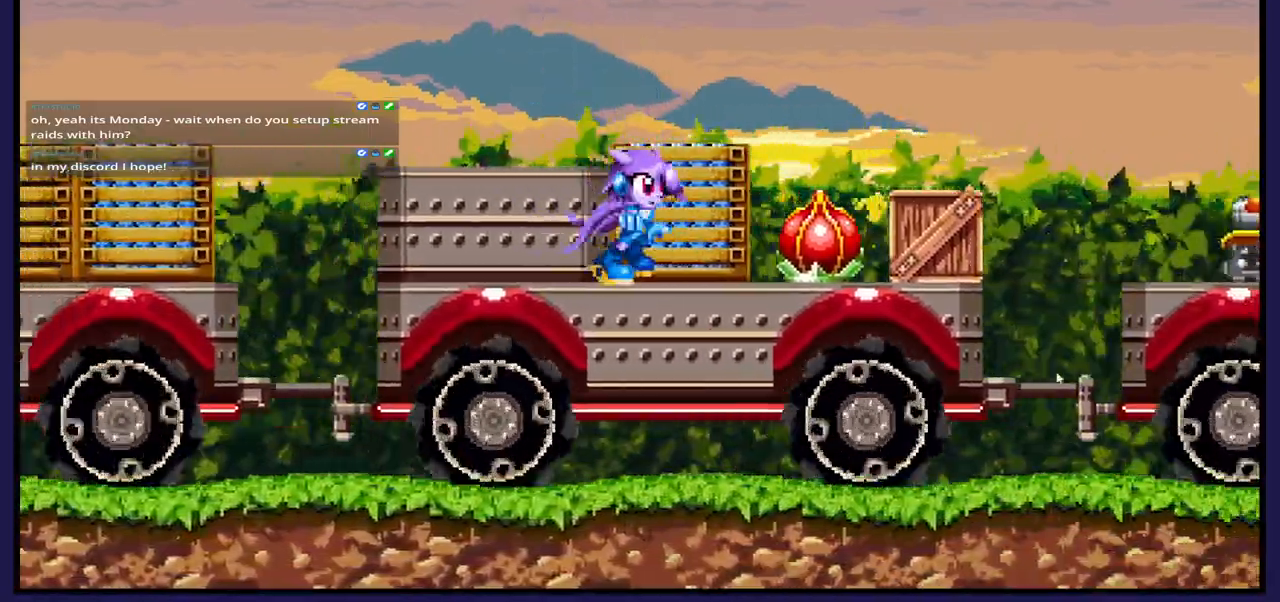
{"buttons": [], "left_stick": "center", "right_stick": "center", "events": [[217, "DPAD_RIGHT", "up"], [267, "X", "up"]]}
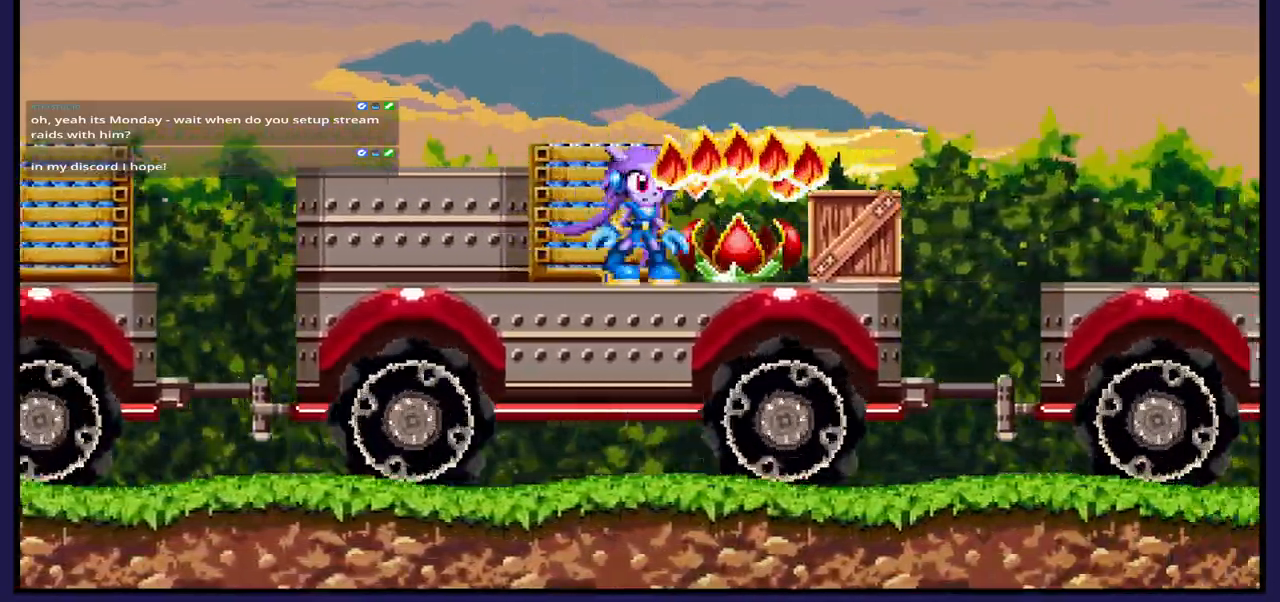
{"buttons": ["X", "DPAD_RIGHT"], "left_stick": "center", "right_stick": "center", "events": [[283, "DPAD_RIGHT", "down"], [500, "X", "down"]]}
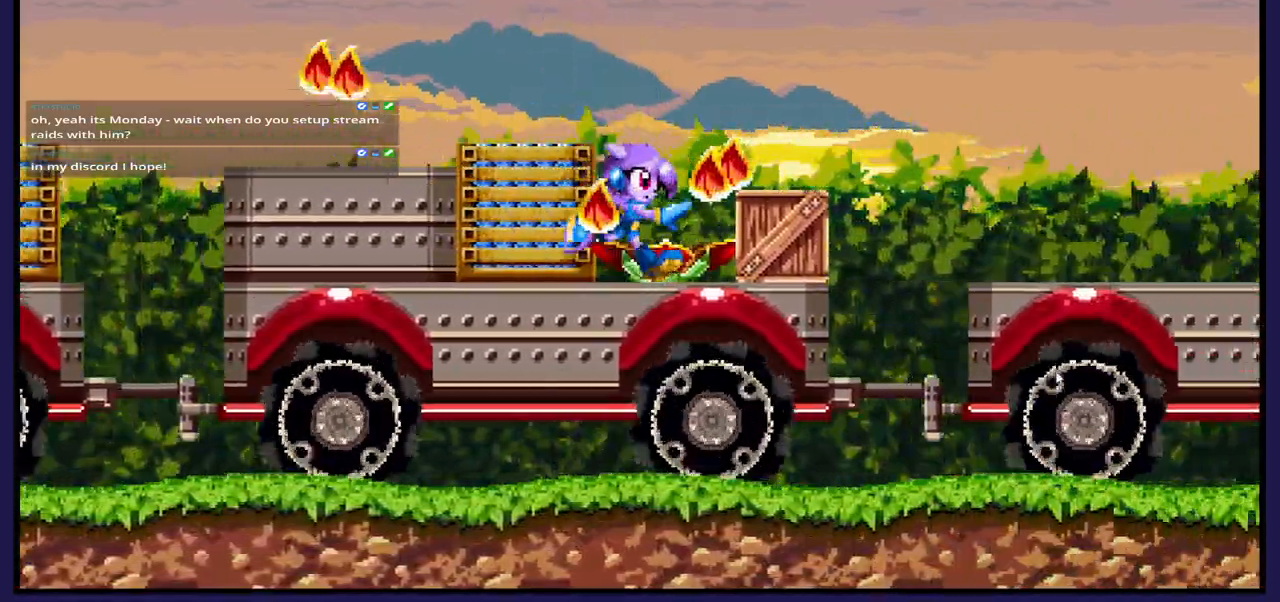
{"buttons": [], "left_stick": "center", "right_stick": "center", "events": [[33, "DPAD_RIGHT", "up"], [200, "X", "up"], [333, "X", "down"], [450, "X", "up"]]}
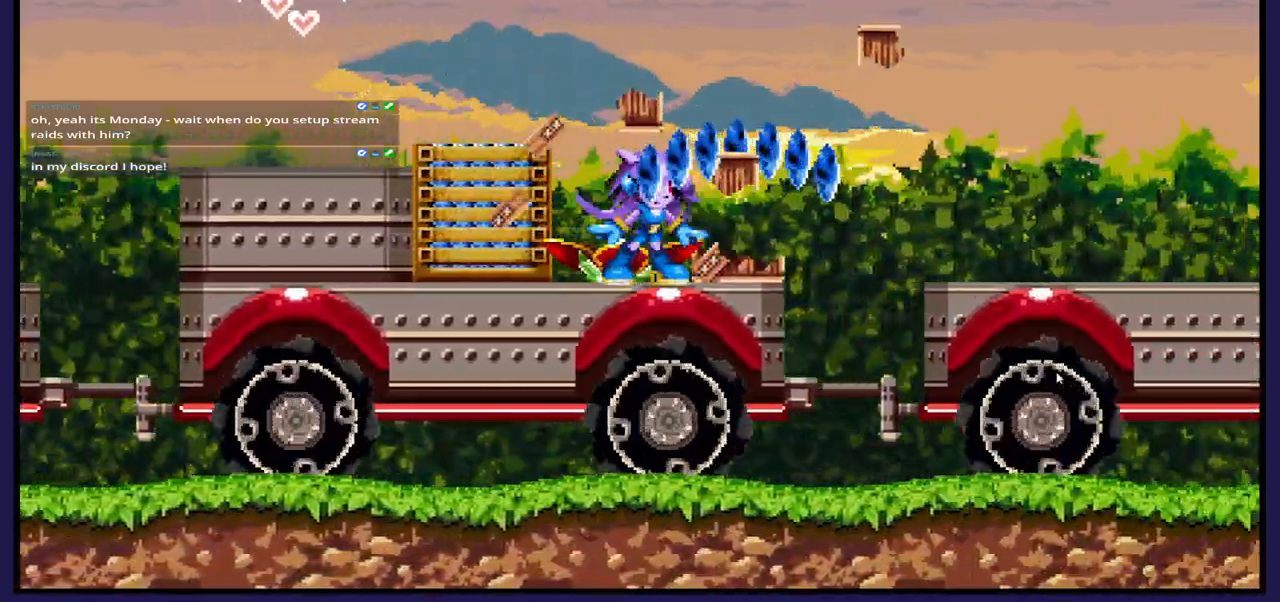
{"buttons": ["DPAD_RIGHT"], "left_stick": "center", "right_stick": "center", "events": [[67, "X", "down"], [150, "X", "up"], [483, "DPAD_RIGHT", "down"]]}
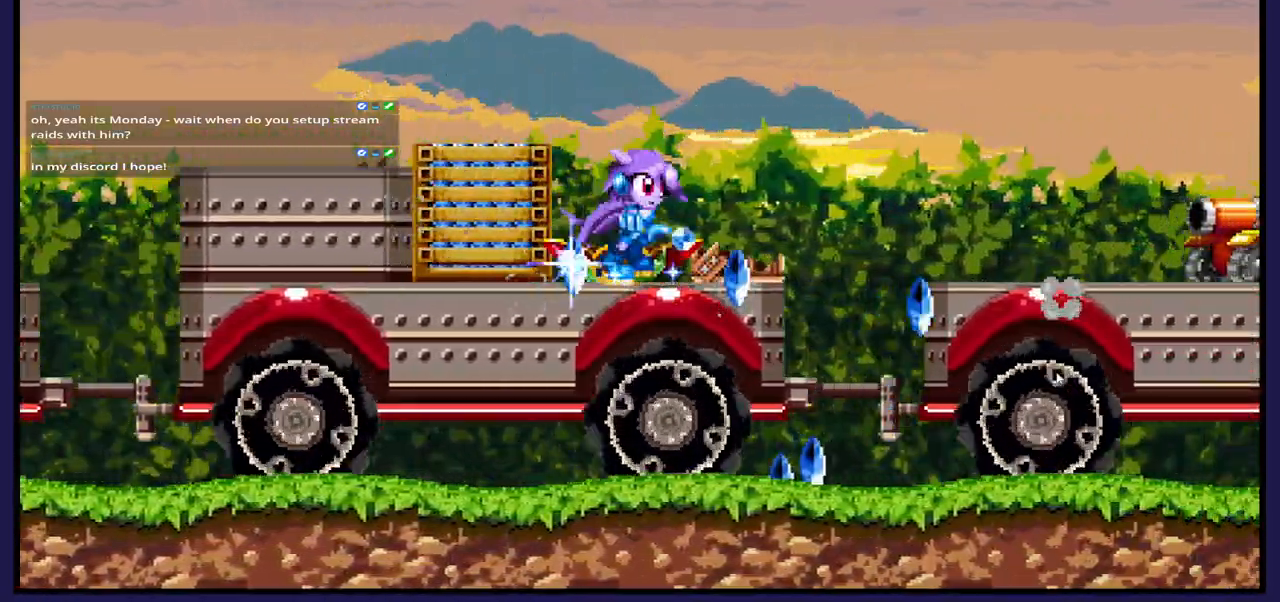
{"buttons": ["DPAD_LEFT"], "left_stick": "center", "right_stick": "center", "events": [[133, "DPAD_RIGHT", "up"], [233, "DPAD_LEFT", "down"]]}
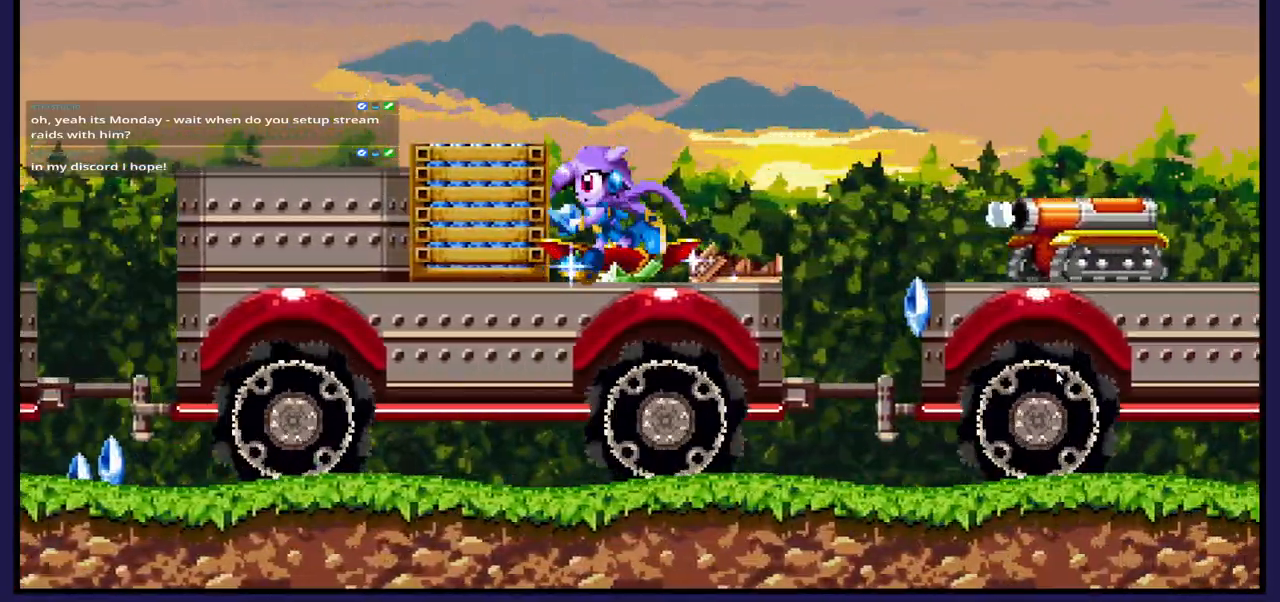
{"buttons": ["DPAD_LEFT"], "left_stick": "center", "right_stick": "center", "events": [[117, "DPAD_LEFT", "up"], [433, "DPAD_LEFT", "down"]]}
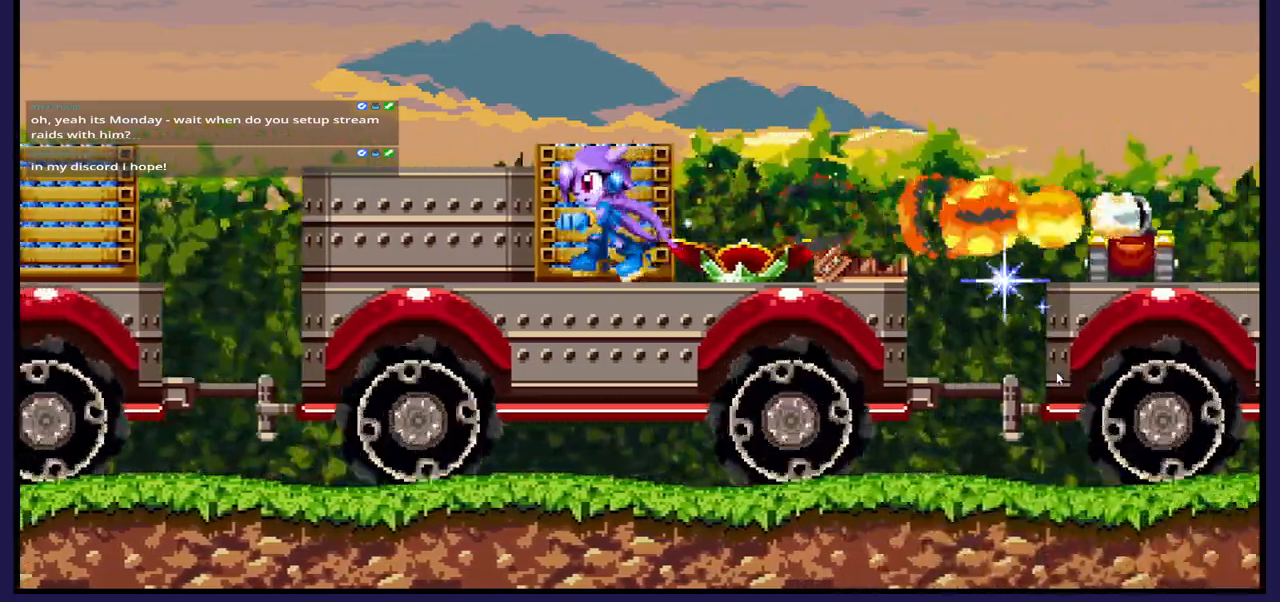
{"buttons": ["DPAD_LEFT"], "left_stick": "center", "right_stick": "center", "events": [[317, "A", "down"], [433, "A", "up"]]}
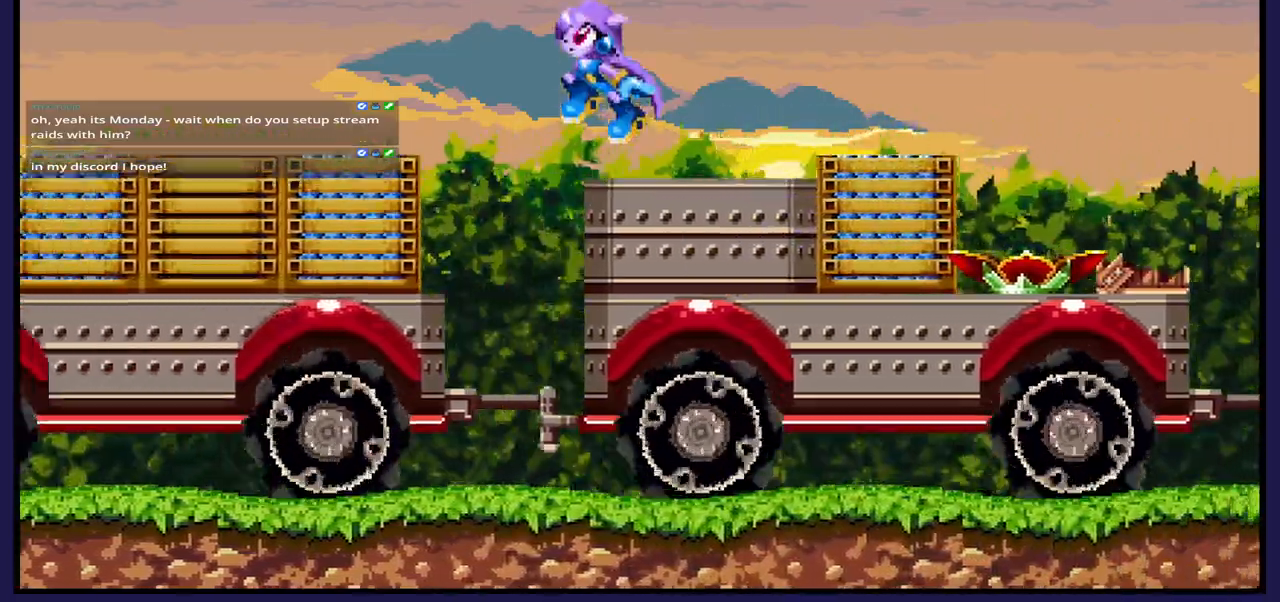
{"buttons": ["DPAD_LEFT"], "left_stick": "center", "right_stick": "center", "events": []}